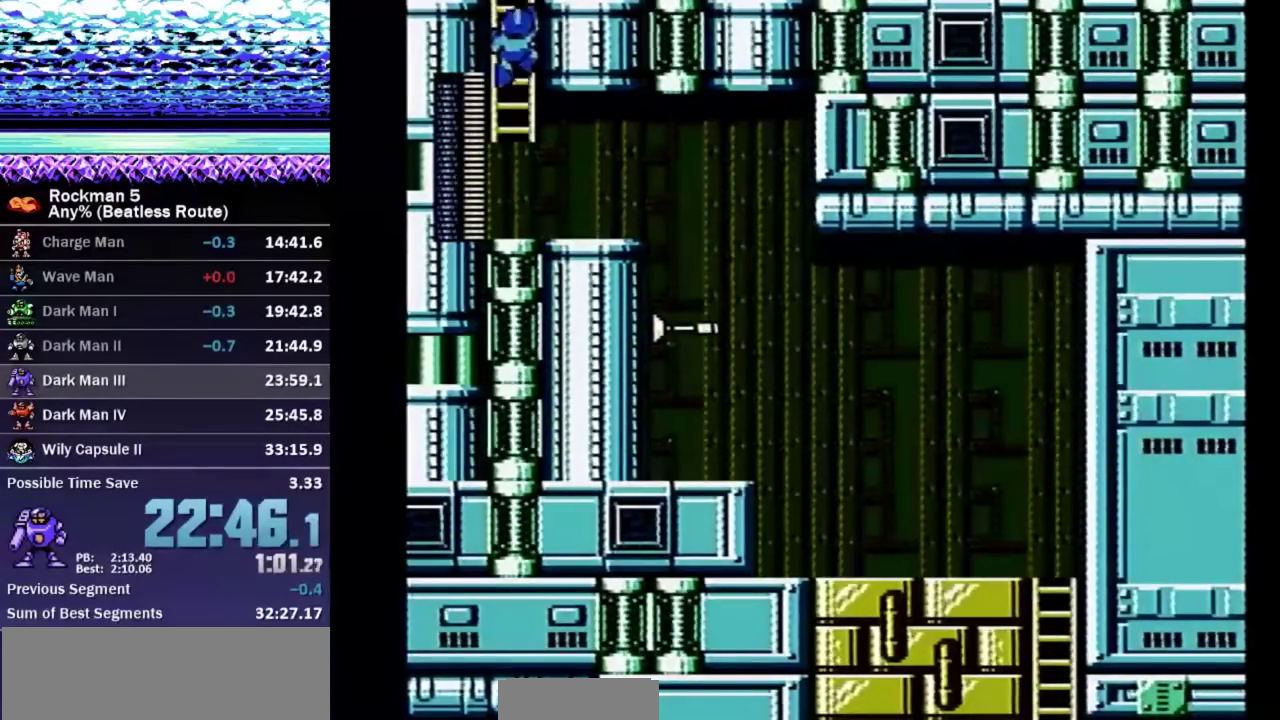
Gameplay with a controller (Nintendo layout); each line is a JSON object with the inputs held at the frame after it. "events" lists button and stick changes between this image and that frame as [ms after this image, input, new state], when the widget could be followed in between. Not read: L3 R3.
{"buttons": ["DPAD_UP", "DPAD_RIGHT"], "events": [[33, "DPAD_RIGHT", "down"], [267, "DPAD_RIGHT", "up"], [267, "DPAD_UP", "up"], [400, "DPAD_UP", "down"], [433, "DPAD_RIGHT", "down"]]}
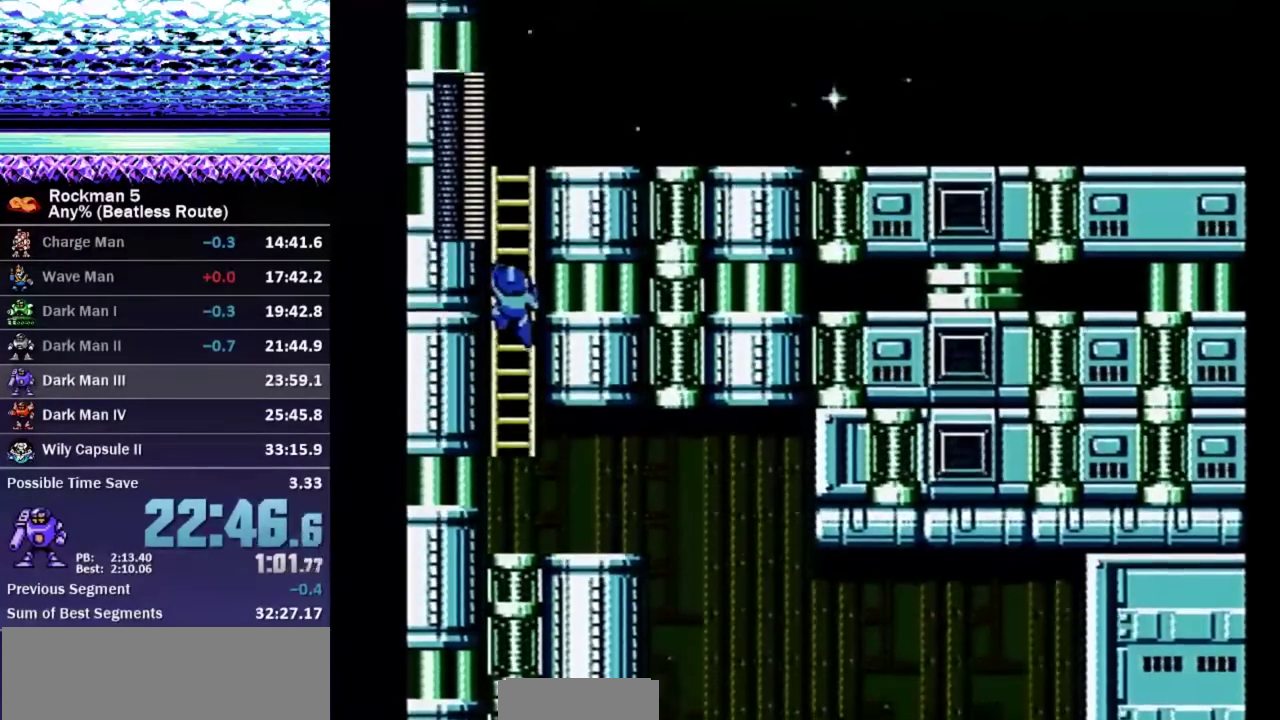
{"buttons": ["DPAD_UP", "DPAD_RIGHT"], "events": []}
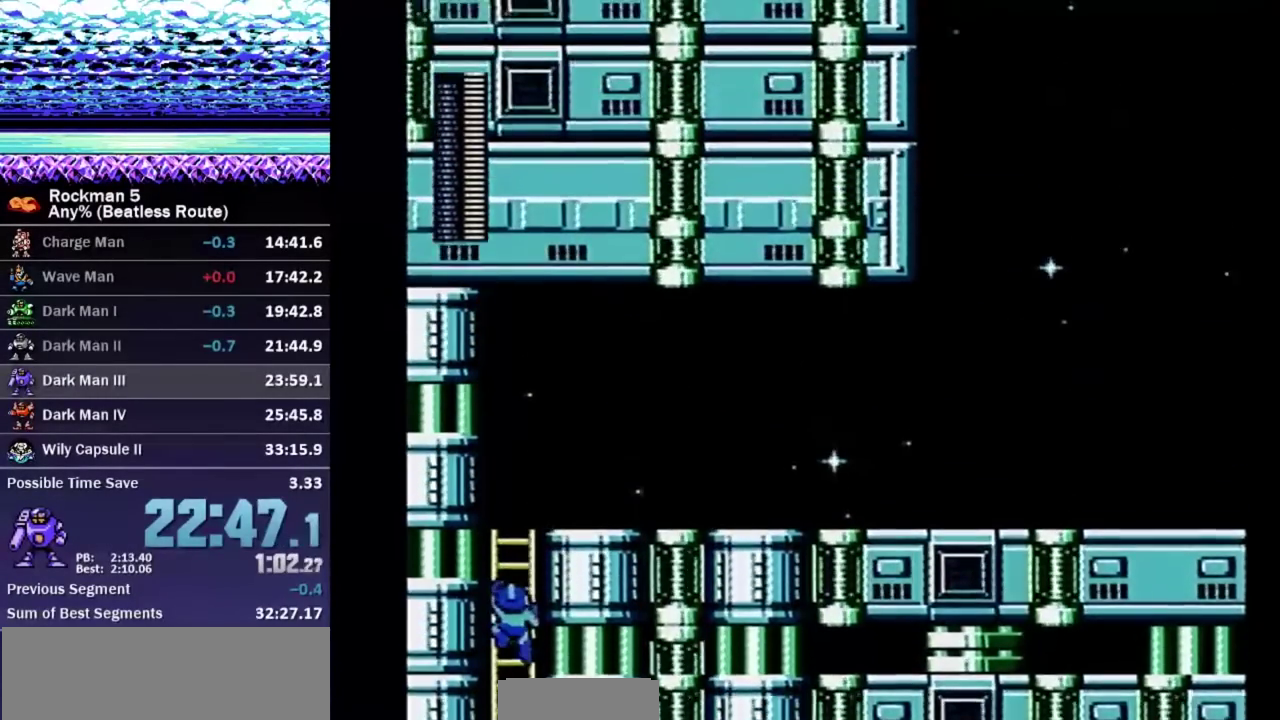
{"buttons": ["DPAD_UP", "DPAD_RIGHT"], "events": []}
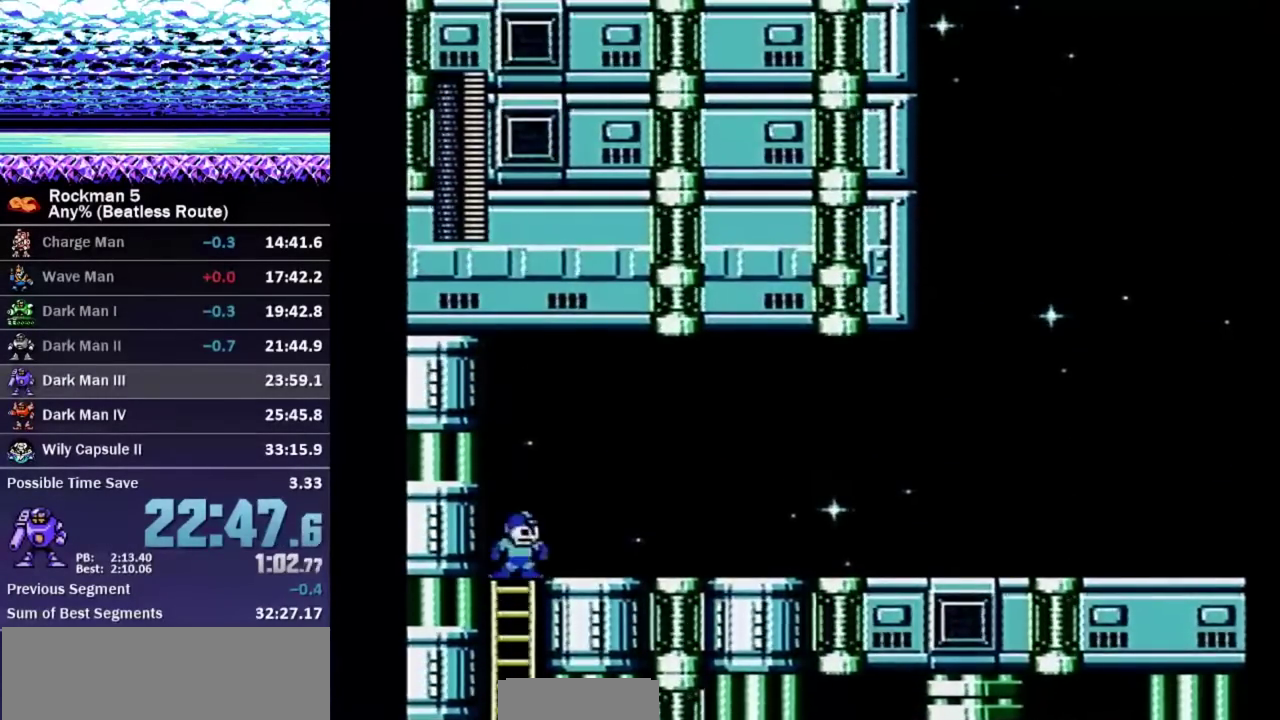
{"buttons": ["DPAD_DOWN", "DPAD_RIGHT"], "events": [[100, "DPAD_UP", "up"], [150, "DPAD_DOWN", "down"], [183, "A", "down"], [233, "A", "up"]]}
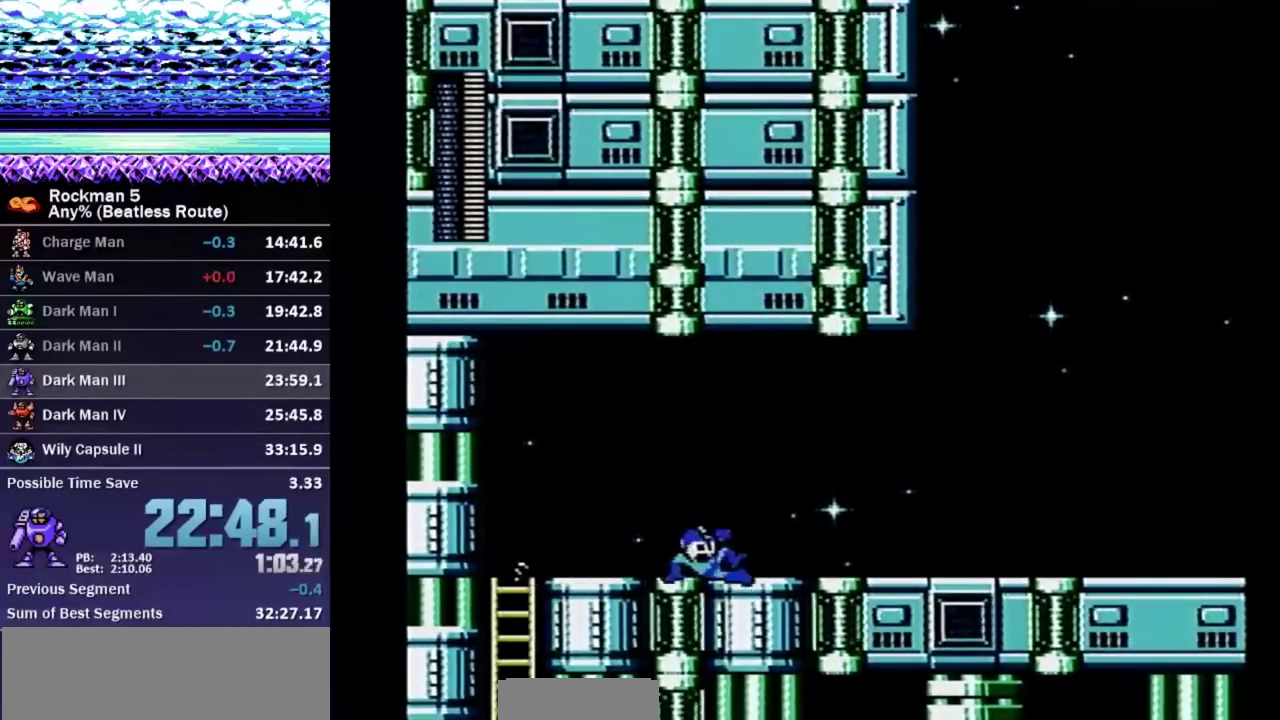
{"buttons": ["DPAD_DOWN", "DPAD_RIGHT"], "events": []}
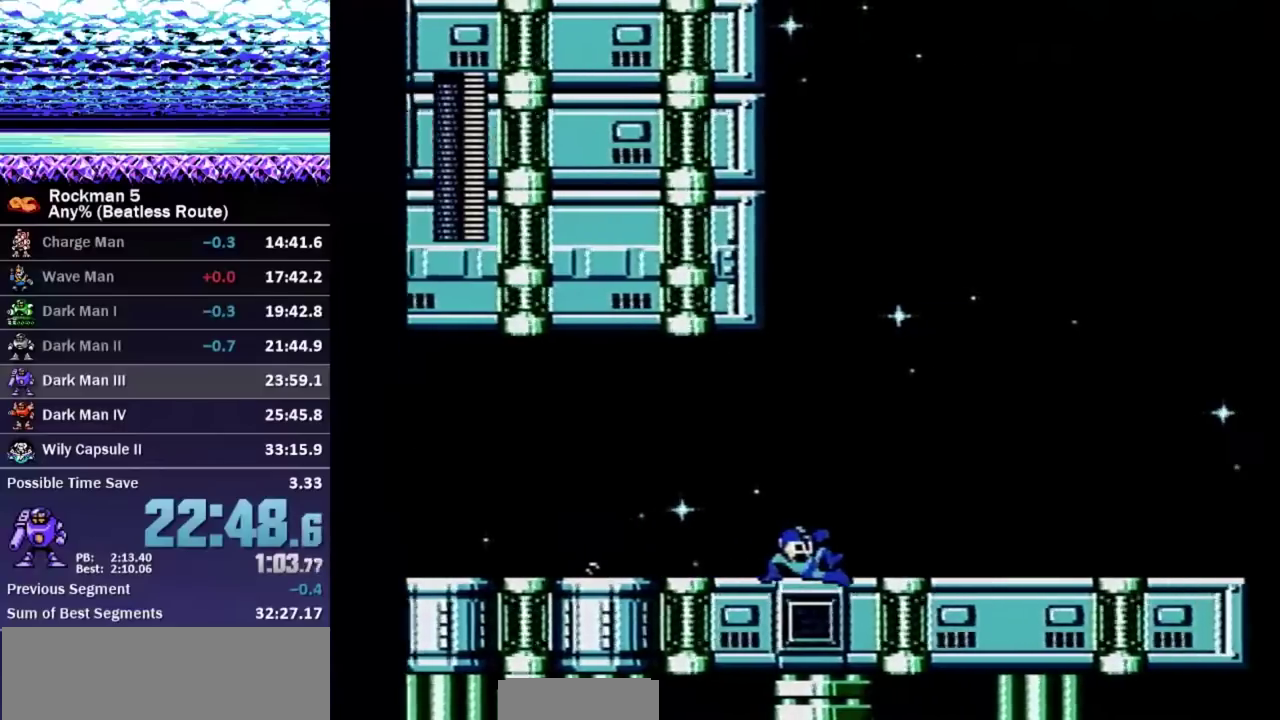
{"buttons": ["DPAD_DOWN", "DPAD_RIGHT"], "events": []}
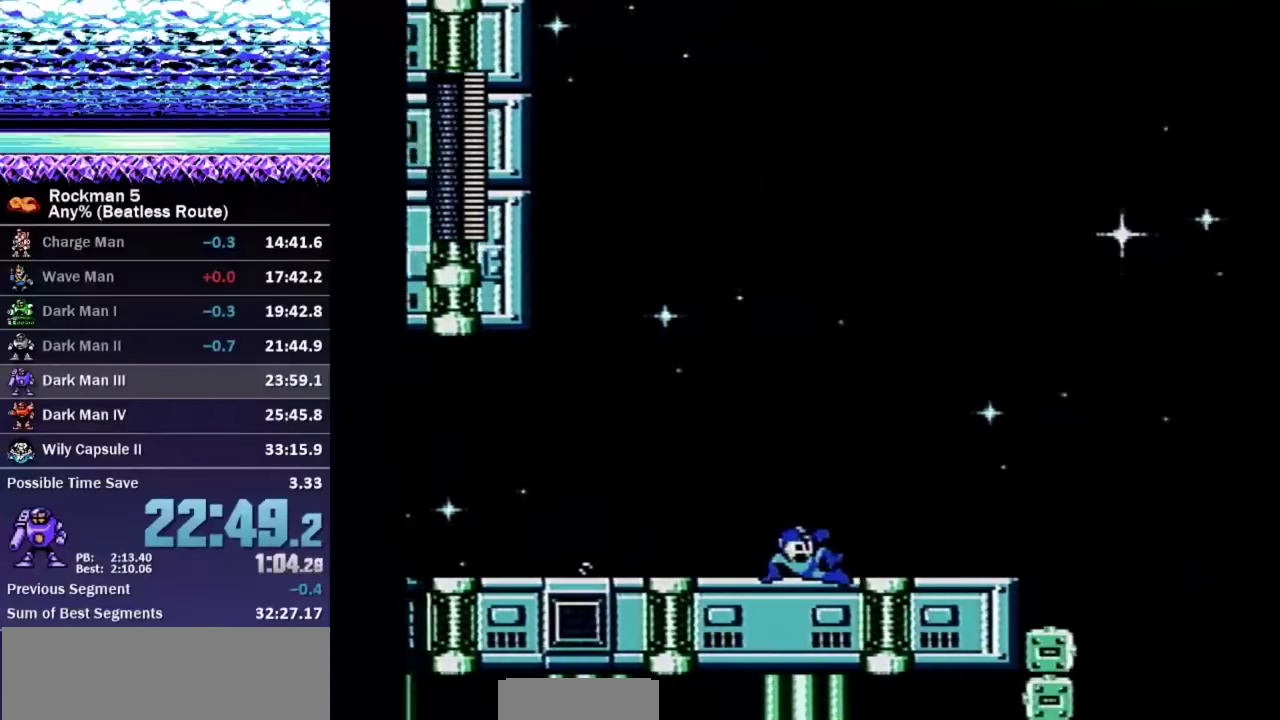
{"buttons": ["DPAD_RIGHT"], "events": [[250, "A", "down"], [317, "A", "up"], [317, "DPAD_DOWN", "up"]]}
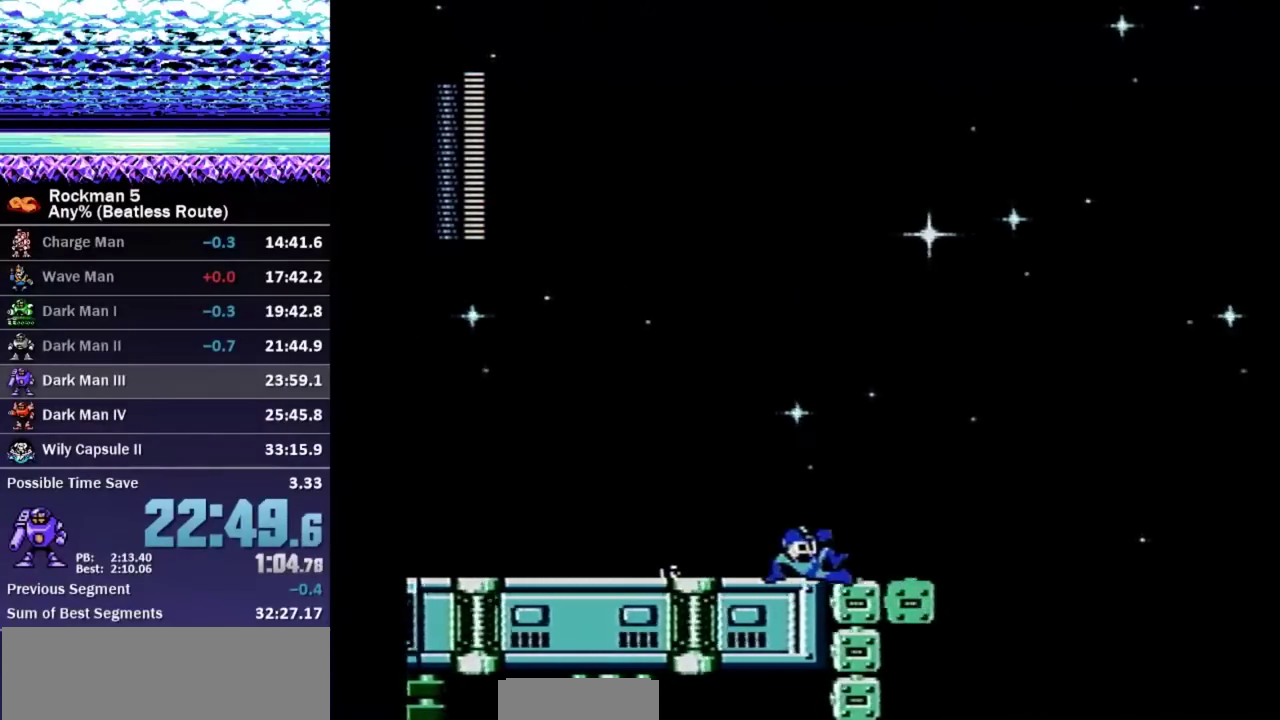
{"buttons": ["A", "B", "DPAD_RIGHT"], "events": [[233, "A", "down"], [500, "B", "down"]]}
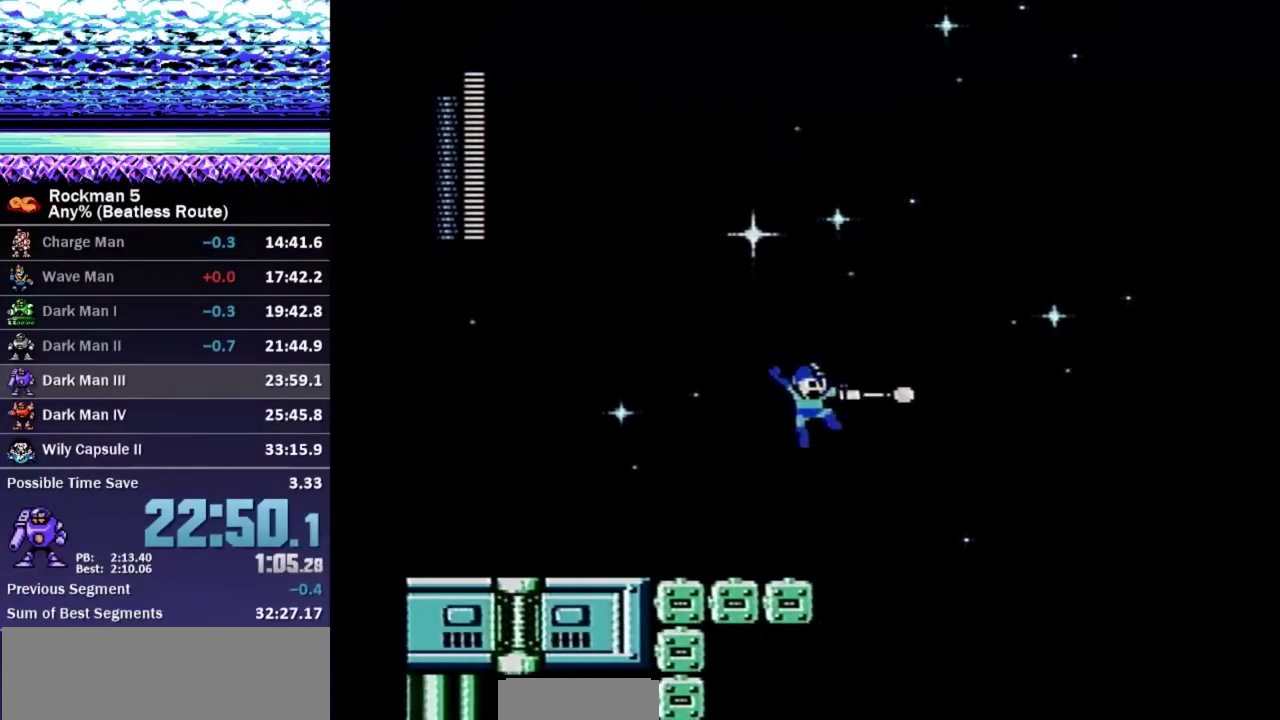
{"buttons": ["DPAD_RIGHT"], "events": [[100, "A", "up"], [133, "B", "up"], [183, "A", "down"], [467, "A", "up"]]}
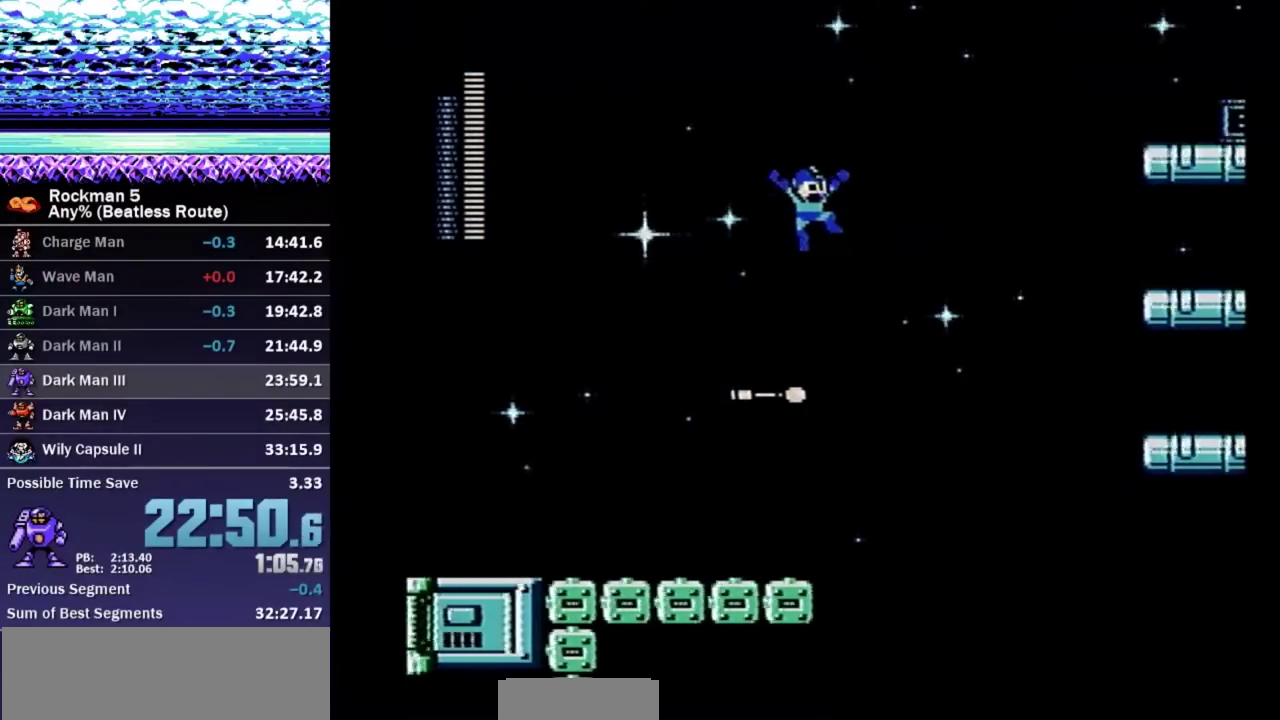
{"buttons": ["DPAD_RIGHT"], "events": []}
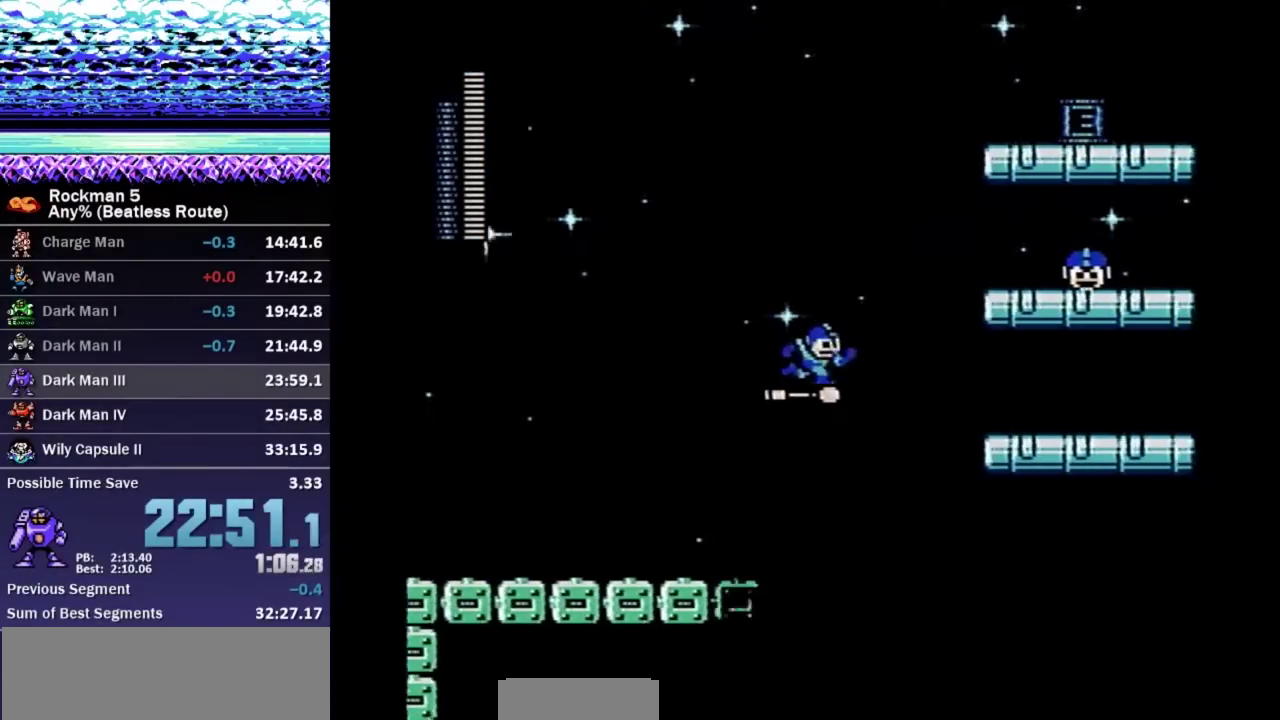
{"buttons": ["A", "DPAD_RIGHT"], "events": [[33, "A", "down"]]}
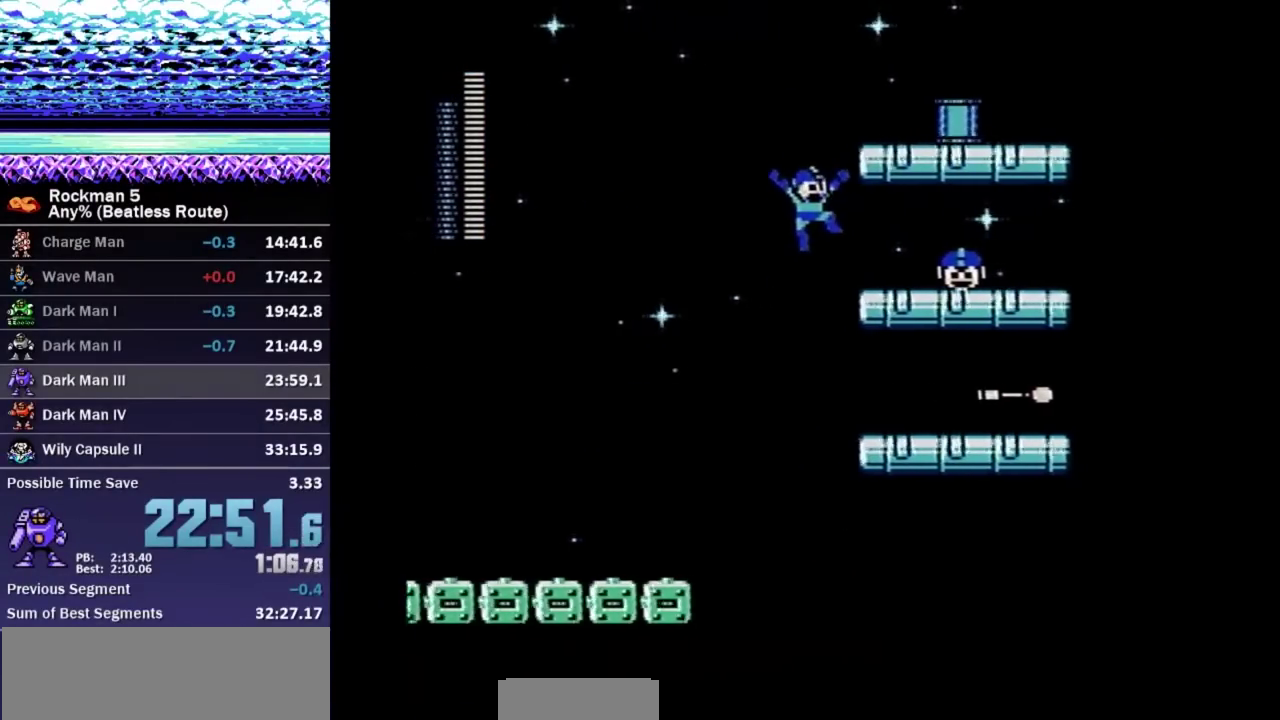
{"buttons": ["A", "DPAD_DOWN", "DPAD_RIGHT"], "events": [[117, "A", "up"], [367, "DPAD_DOWN", "down"], [483, "A", "down"]]}
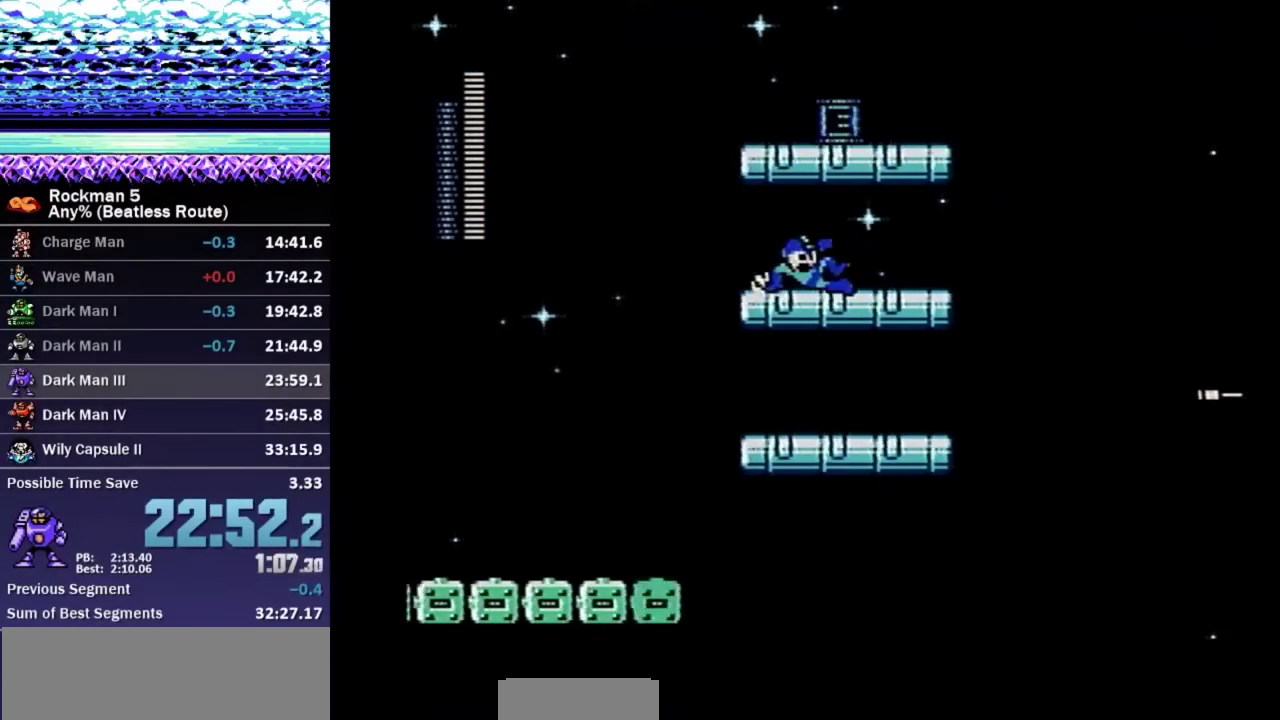
{"buttons": ["A", "DPAD_RIGHT"], "events": [[50, "A", "up"], [50, "DPAD_DOWN", "up"], [450, "A", "down"]]}
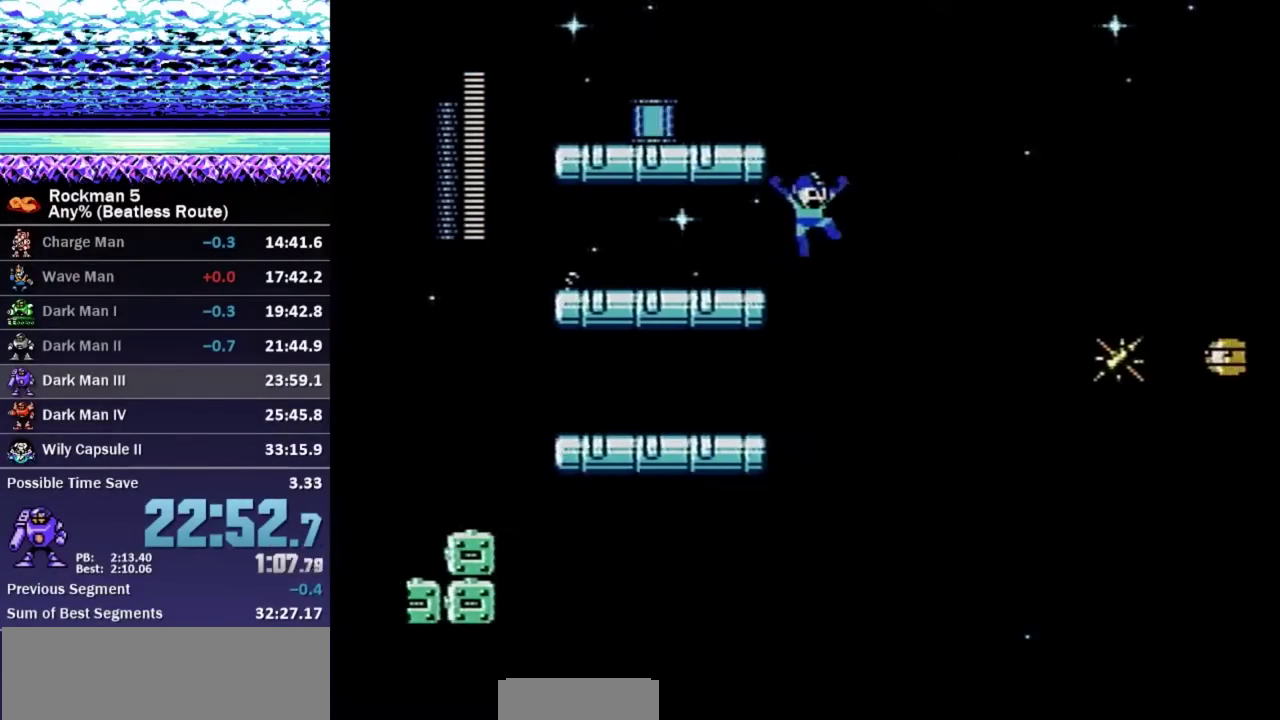
{"buttons": ["A", "DPAD_RIGHT"], "events": [[200, "B", "down"], [333, "A", "up"], [333, "B", "up"], [400, "A", "down"]]}
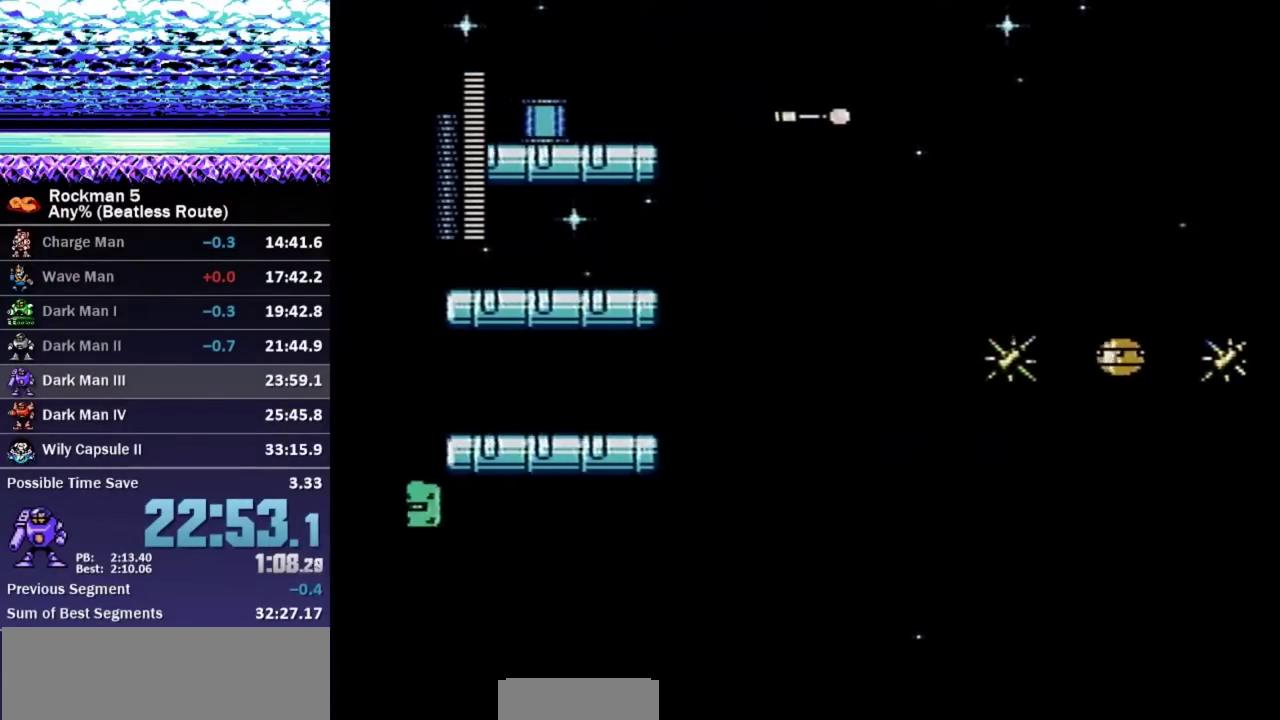
{"buttons": ["DPAD_DOWN", "DPAD_RIGHT"], "events": [[133, "DPAD_DOWN", "down"], [183, "A", "up"]]}
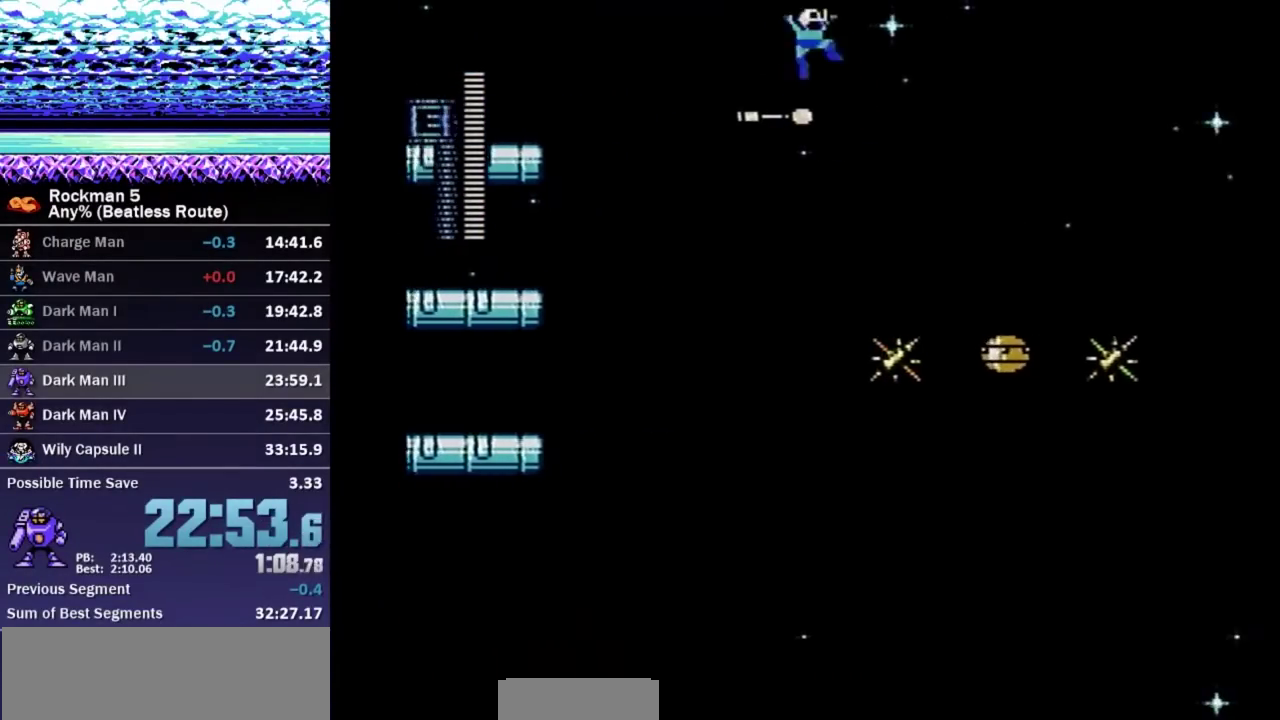
{"buttons": ["DPAD_RIGHT"], "events": [[200, "A", "down"], [267, "A", "up"], [383, "DPAD_DOWN", "up"]]}
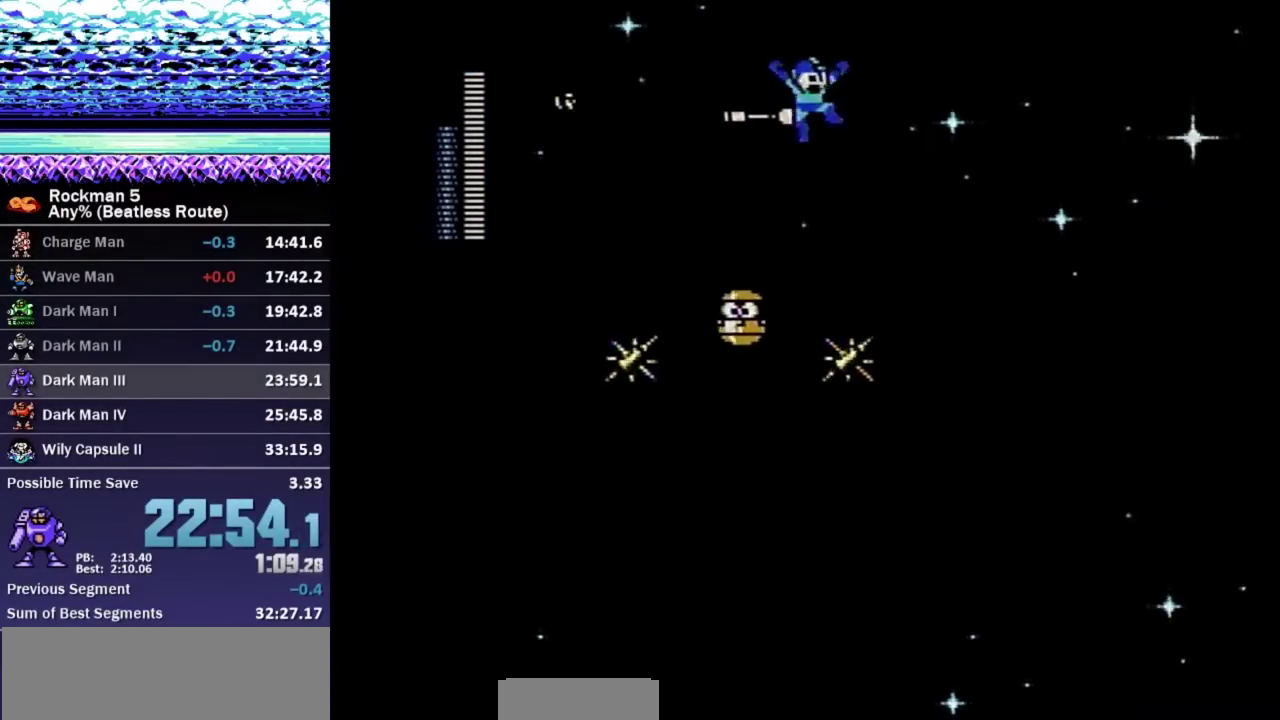
{"buttons": ["DPAD_RIGHT"], "events": []}
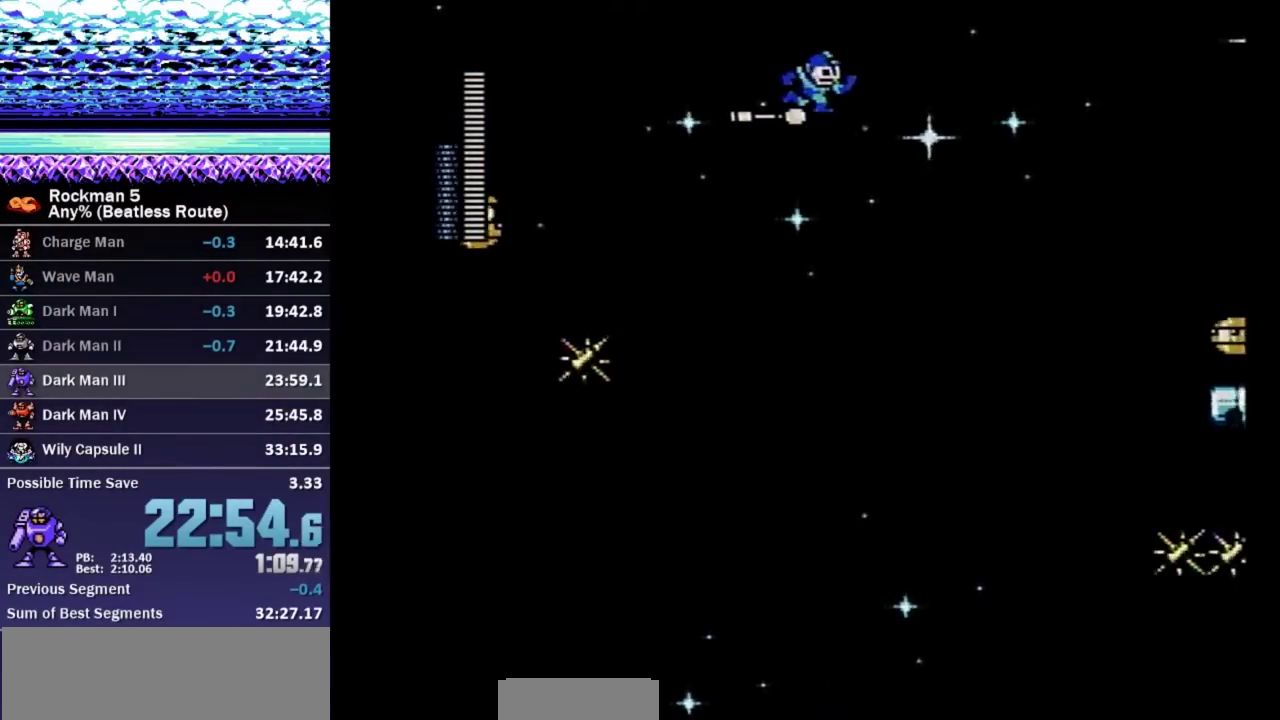
{"buttons": ["DPAD_RIGHT"], "events": []}
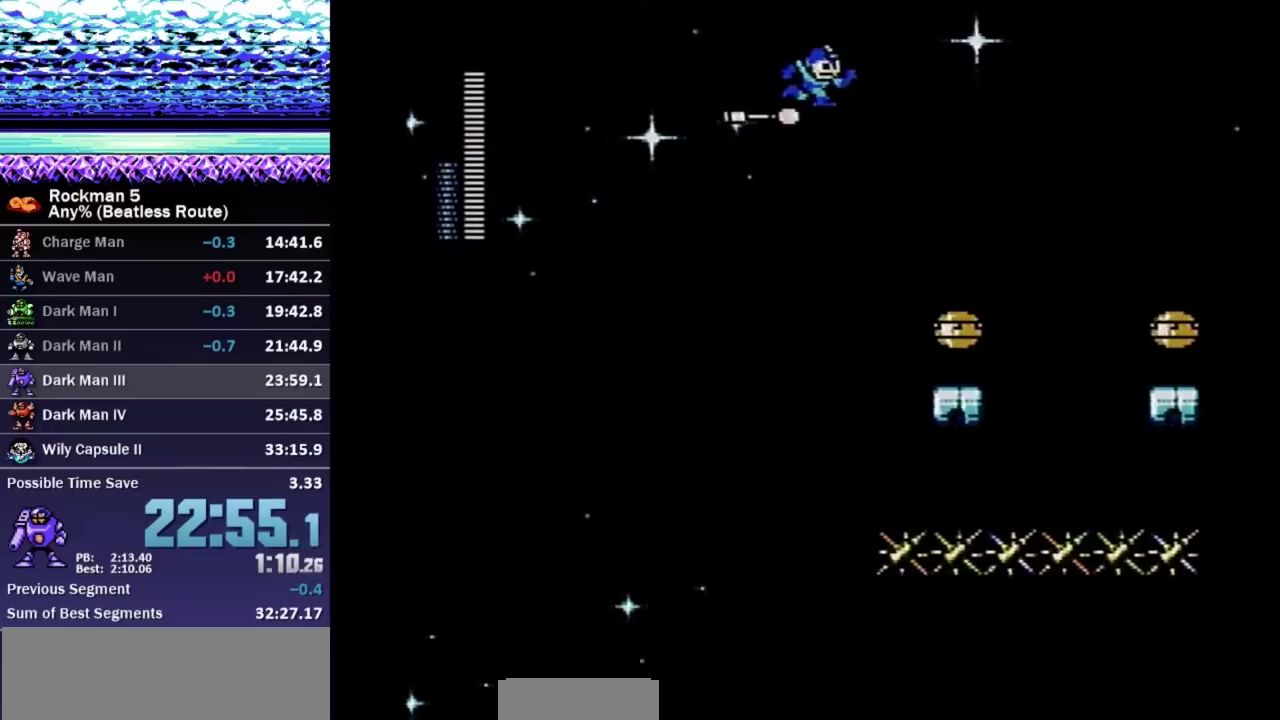
{"buttons": ["DPAD_RIGHT"], "events": []}
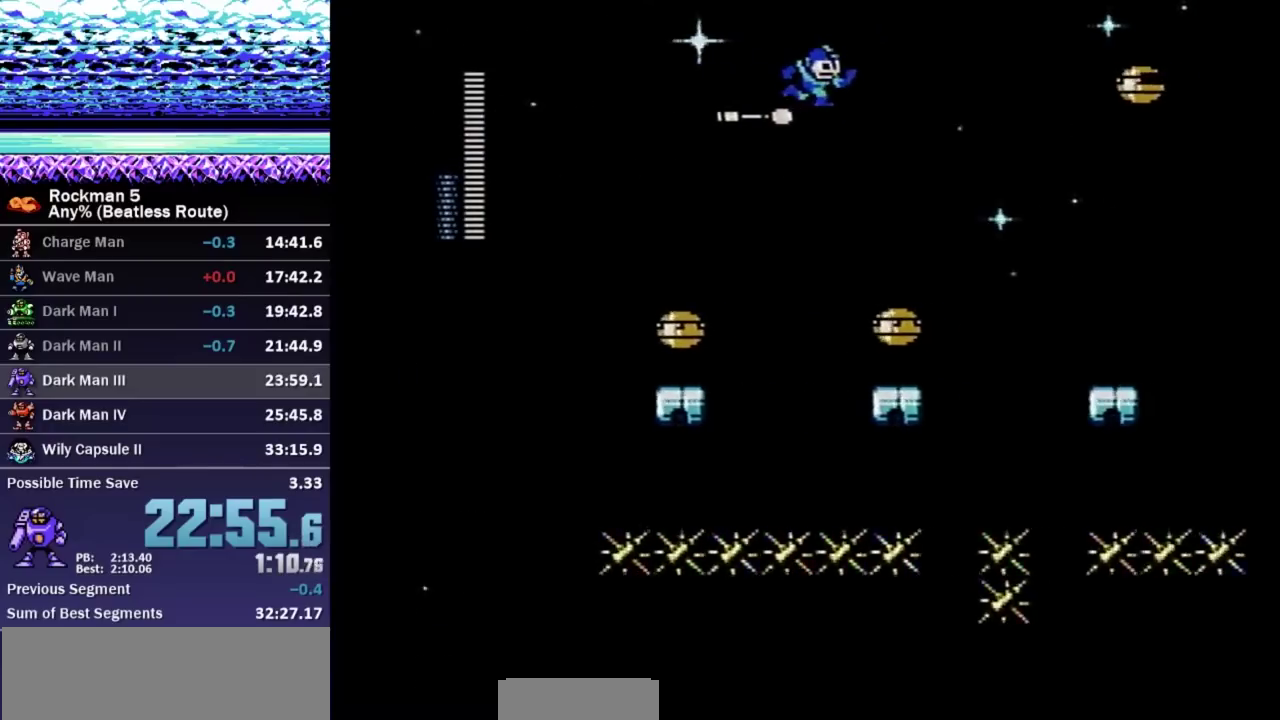
{"buttons": ["DPAD_DOWN", "DPAD_RIGHT"], "events": [[83, "DPAD_RIGHT", "up"], [133, "A", "down"], [150, "DPAD_RIGHT", "down"], [450, "DPAD_DOWN", "down"], [467, "A", "up"]]}
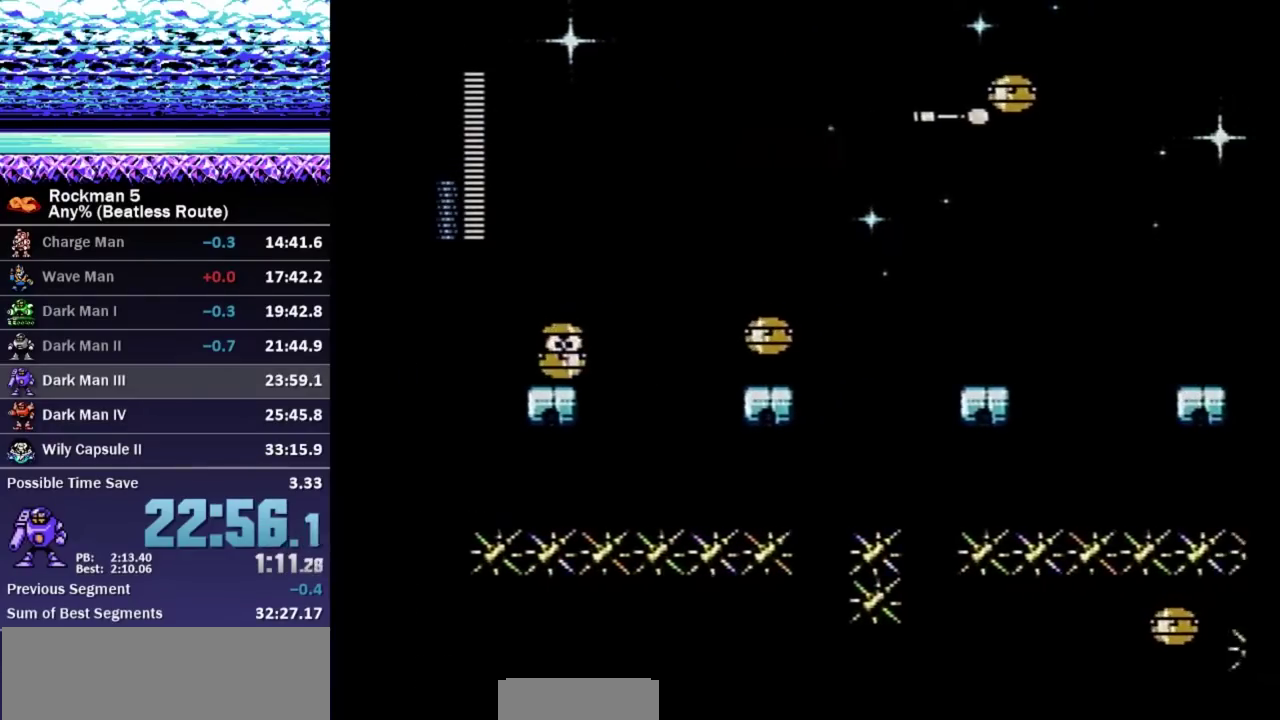
{"buttons": ["DPAD_DOWN", "DPAD_RIGHT"], "events": []}
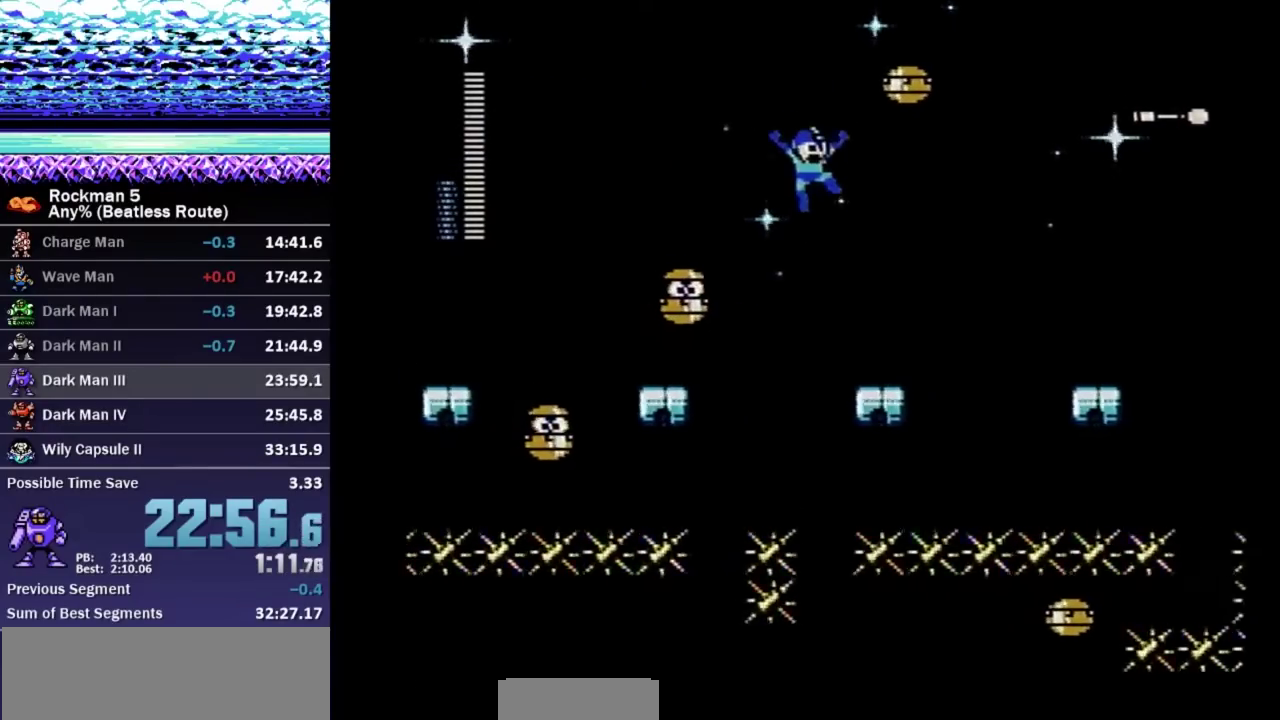
{"buttons": ["DPAD_DOWN", "DPAD_RIGHT"], "events": [[333, "A", "down"], [383, "A", "up"]]}
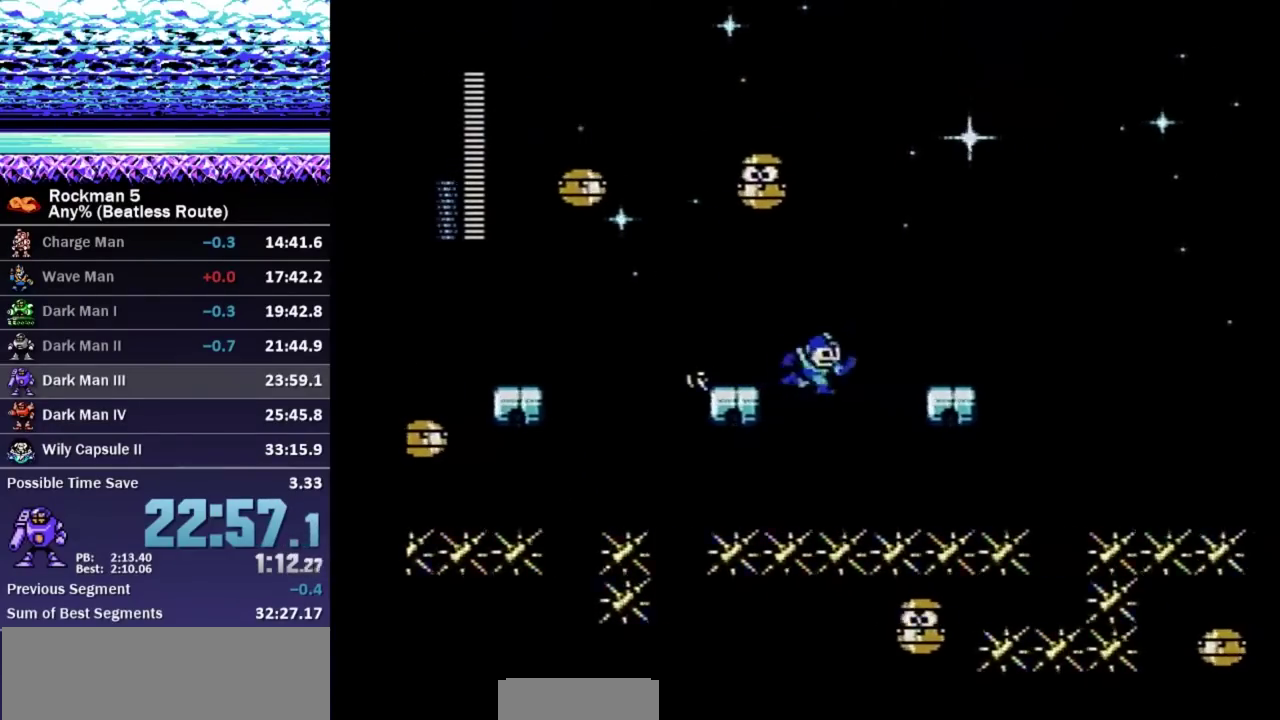
{"buttons": [], "events": [[133, "DPAD_DOWN", "up"], [350, "DPAD_RIGHT", "up"]]}
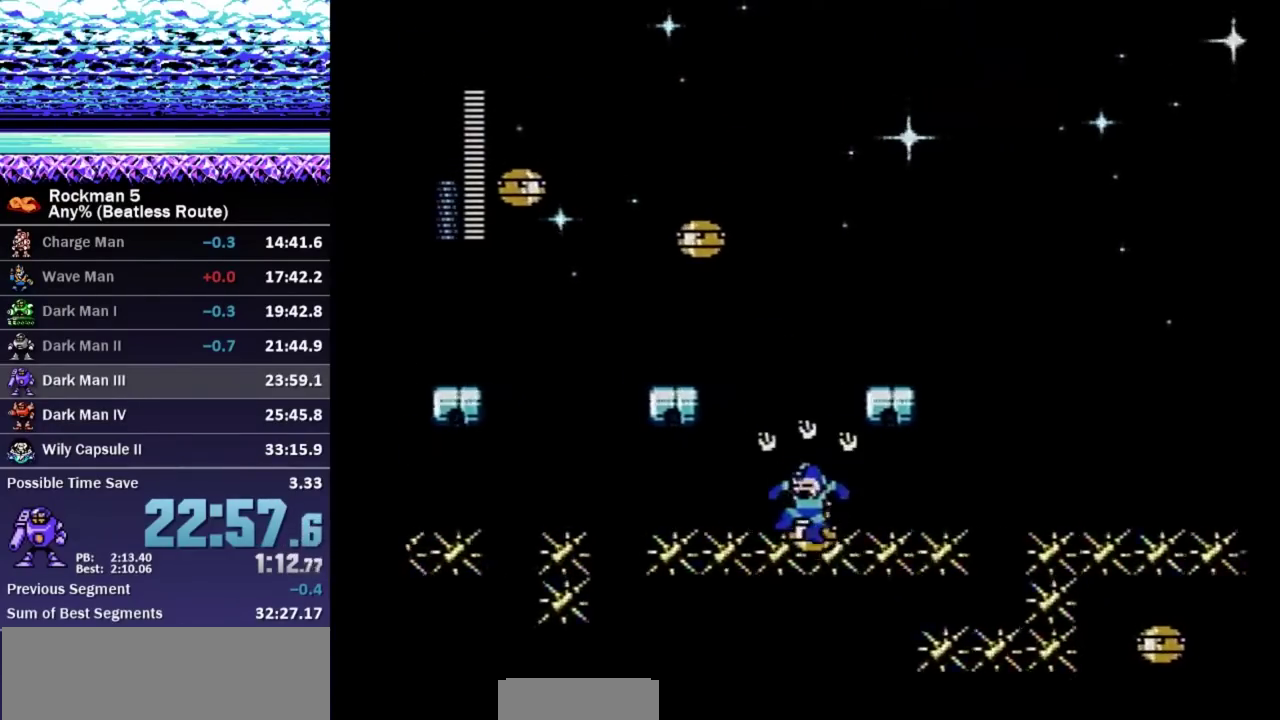
{"buttons": ["A", "DPAD_DOWN", "DPAD_RIGHT"], "events": [[67, "DPAD_DOWN", "down"], [67, "DPAD_RIGHT", "down"], [450, "A", "down"]]}
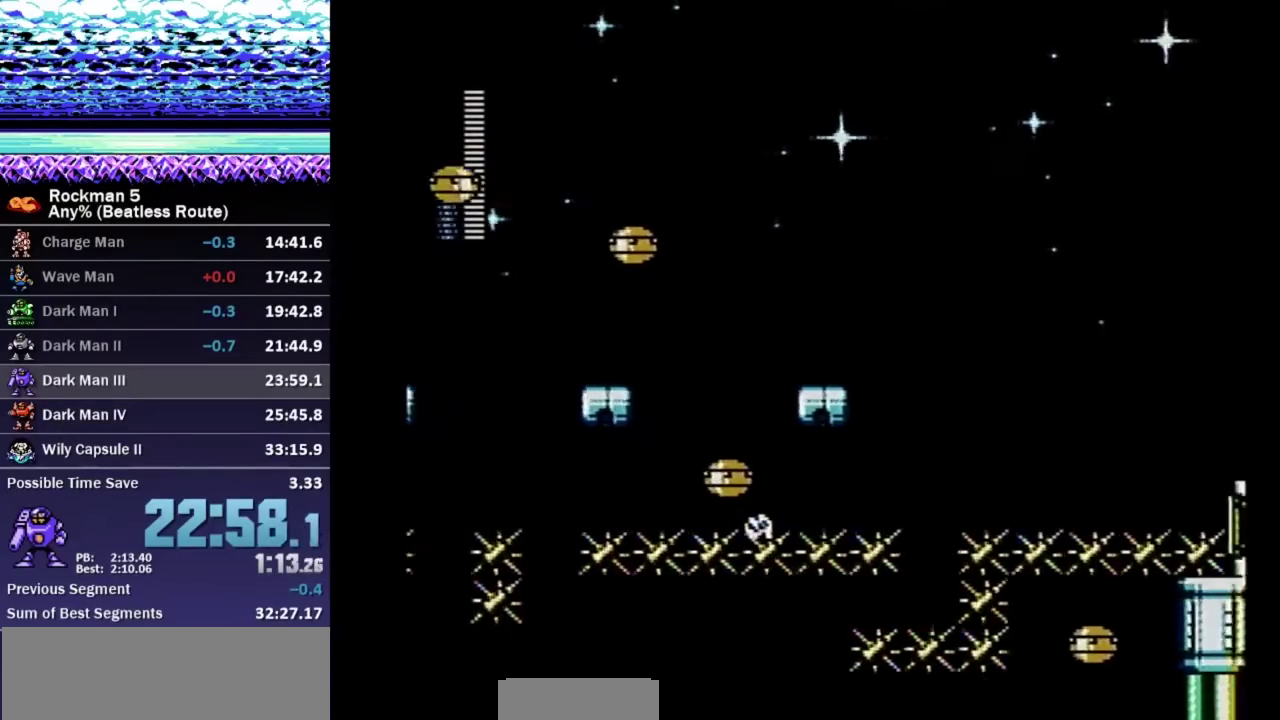
{"buttons": ["DPAD_DOWN", "DPAD_RIGHT"], "events": [[17, "A", "up"]]}
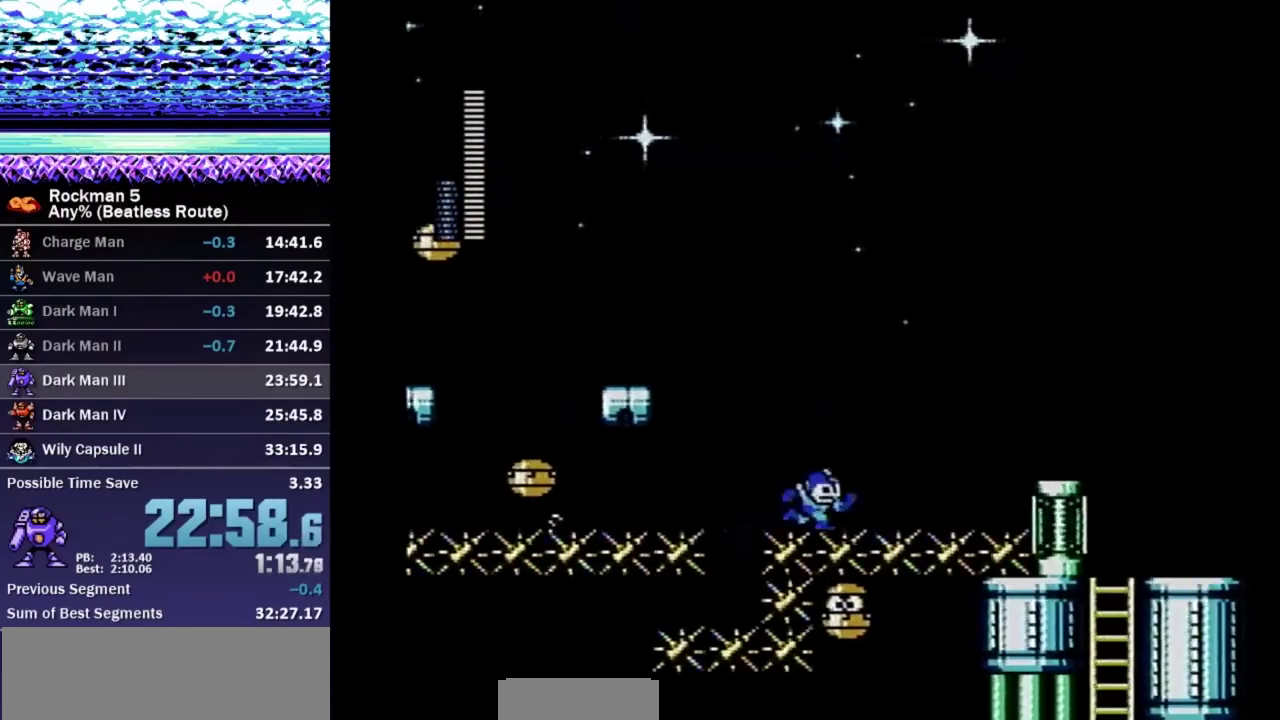
{"buttons": ["A", "DPAD_RIGHT"], "events": [[17, "A", "down"], [67, "A", "up"], [150, "DPAD_DOWN", "up"], [333, "A", "down"]]}
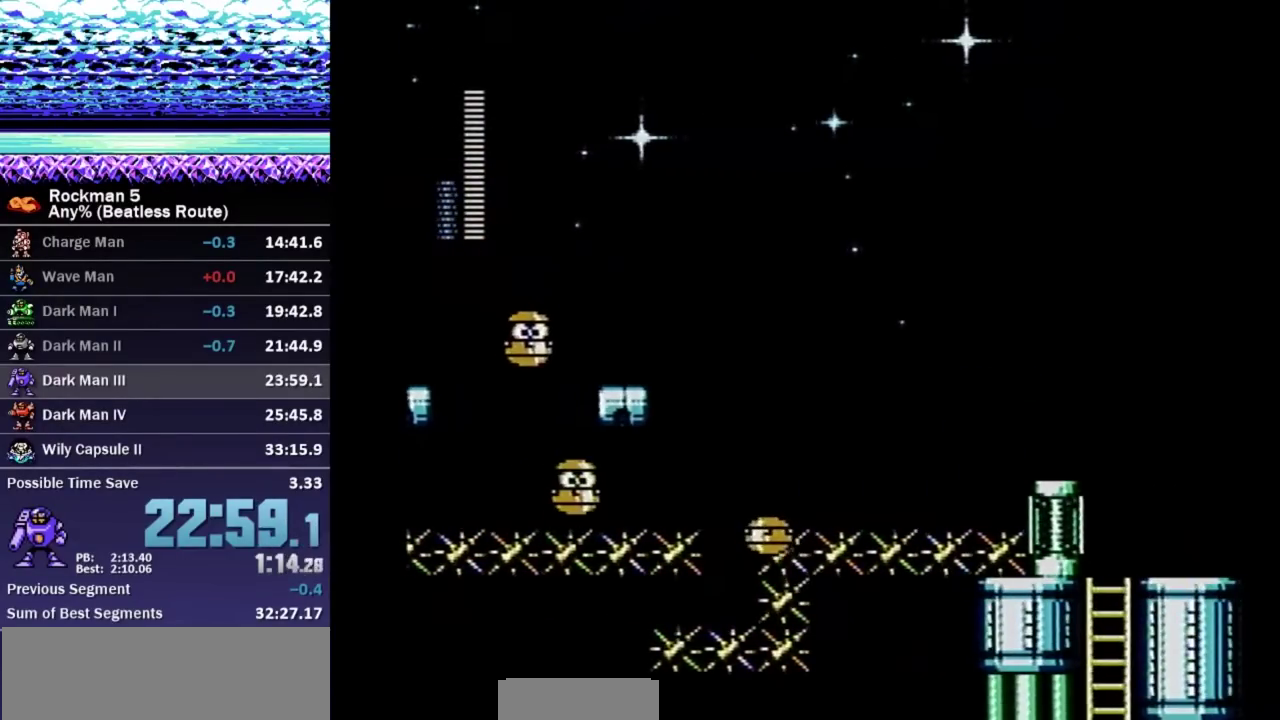
{"buttons": [], "events": [[133, "A", "up"], [450, "DPAD_RIGHT", "up"]]}
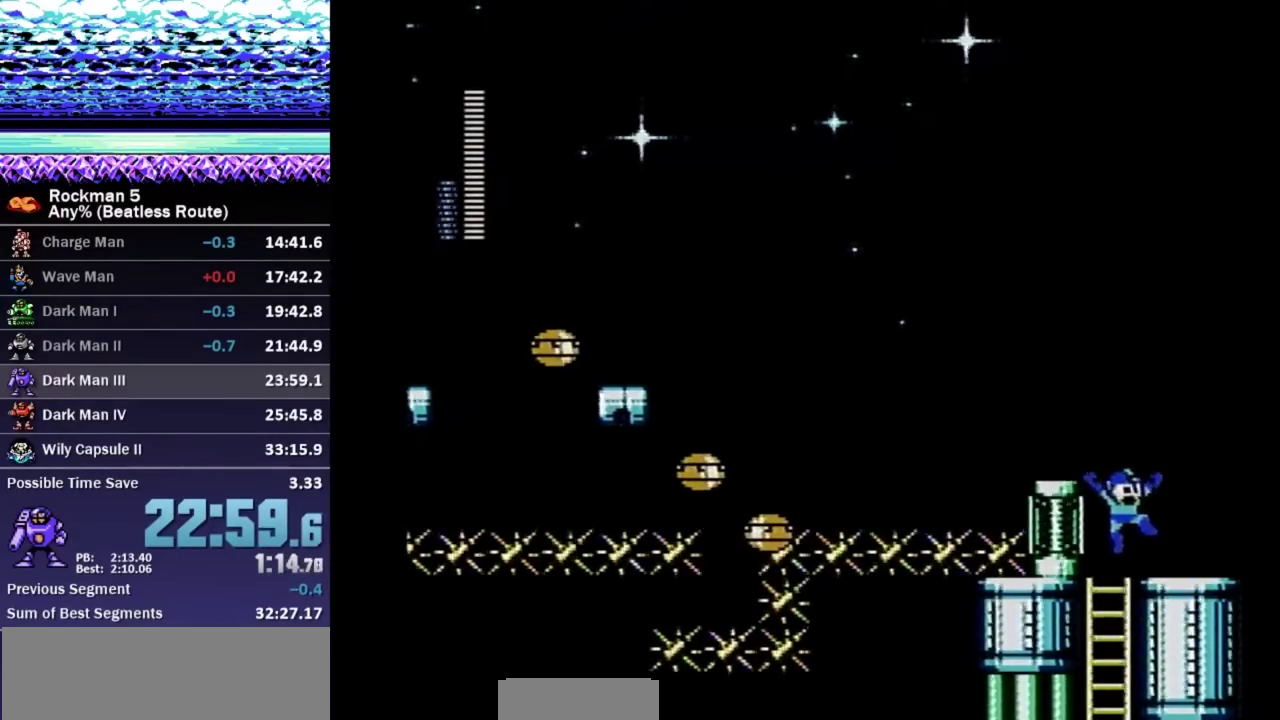
{"buttons": ["DPAD_LEFT"], "events": [[33, "DPAD_DOWN", "down"], [67, "DPAD_LEFT", "down"], [117, "A", "down"], [117, "DPAD_DOWN", "up"], [200, "A", "up"]]}
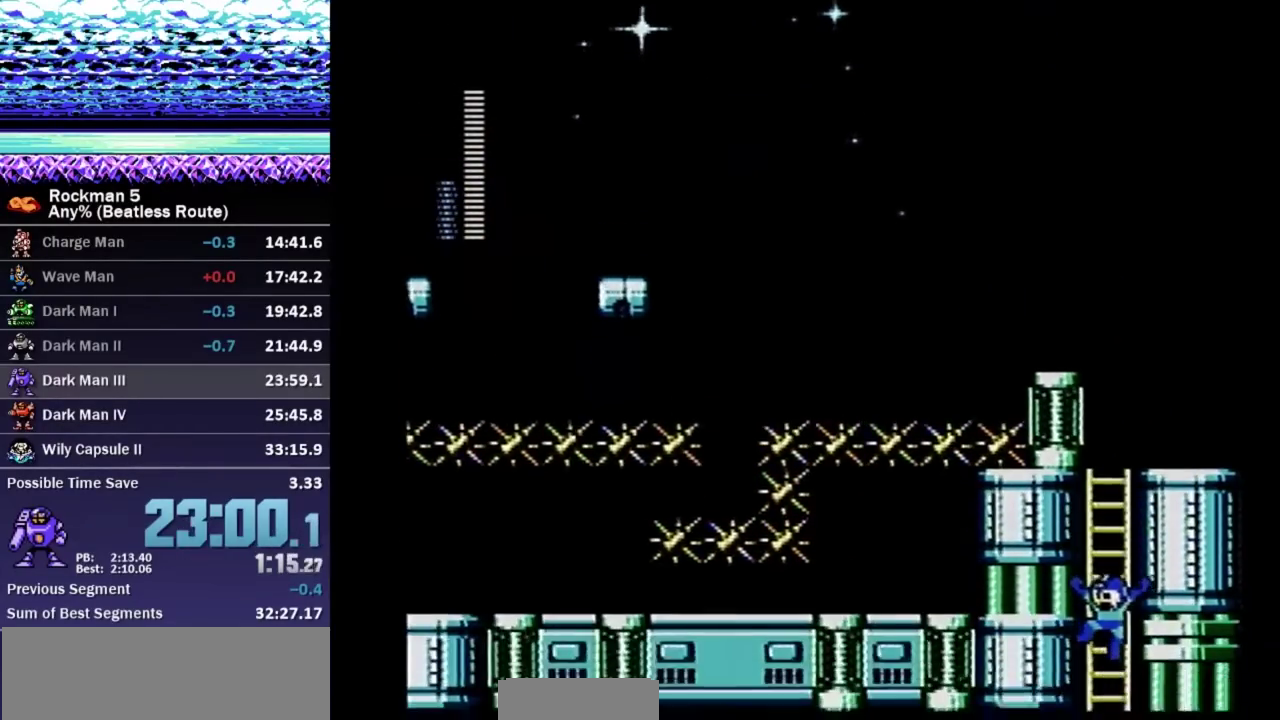
{"buttons": ["DPAD_LEFT"], "events": []}